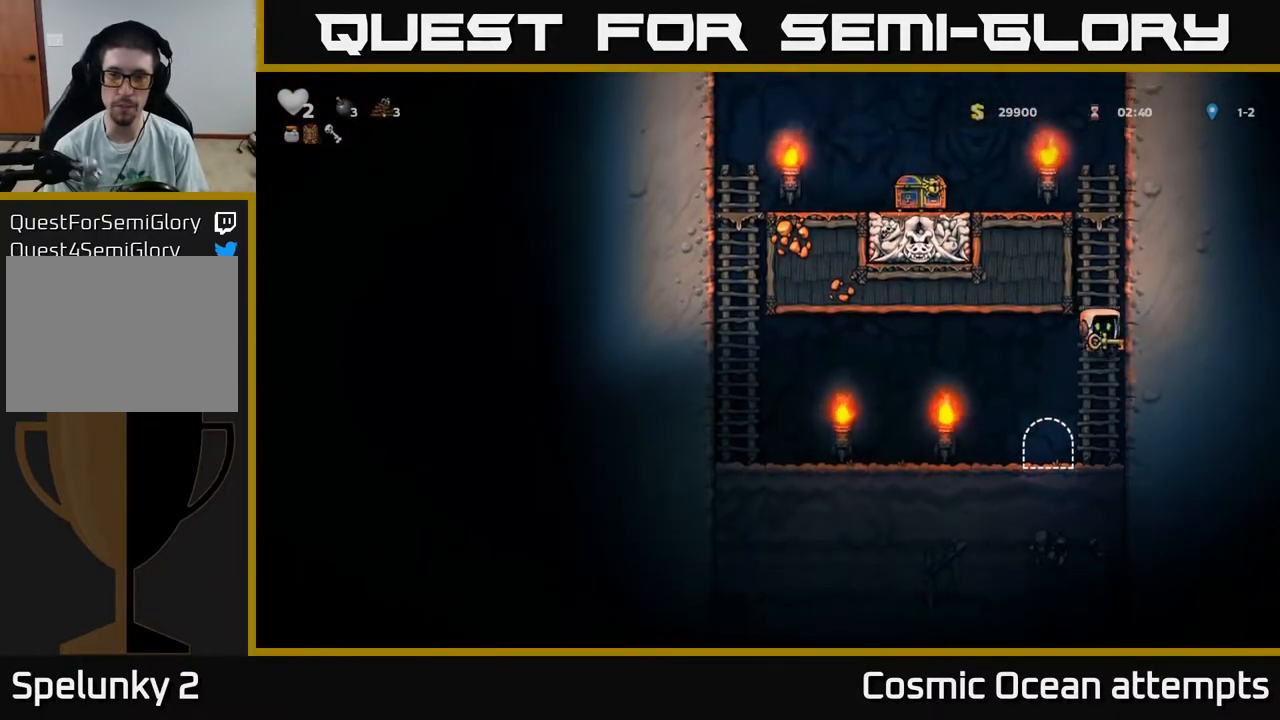
Gameplay with a controller (Xbox layout); each line is a JSON object with the inputs held at the frame after it. "events" lists button and stick changes between this image and that frame as [ms after this image, input, new state], when the widget could be followed in between. Not read: left_stick.
{"buttons": ["A", "DPAD_UP", "DPAD_LEFT"], "right_stick": "center", "events": [[133, "A", "down"], [283, "A", "up"], [467, "A", "down"], [483, "DPAD_LEFT", "down"]]}
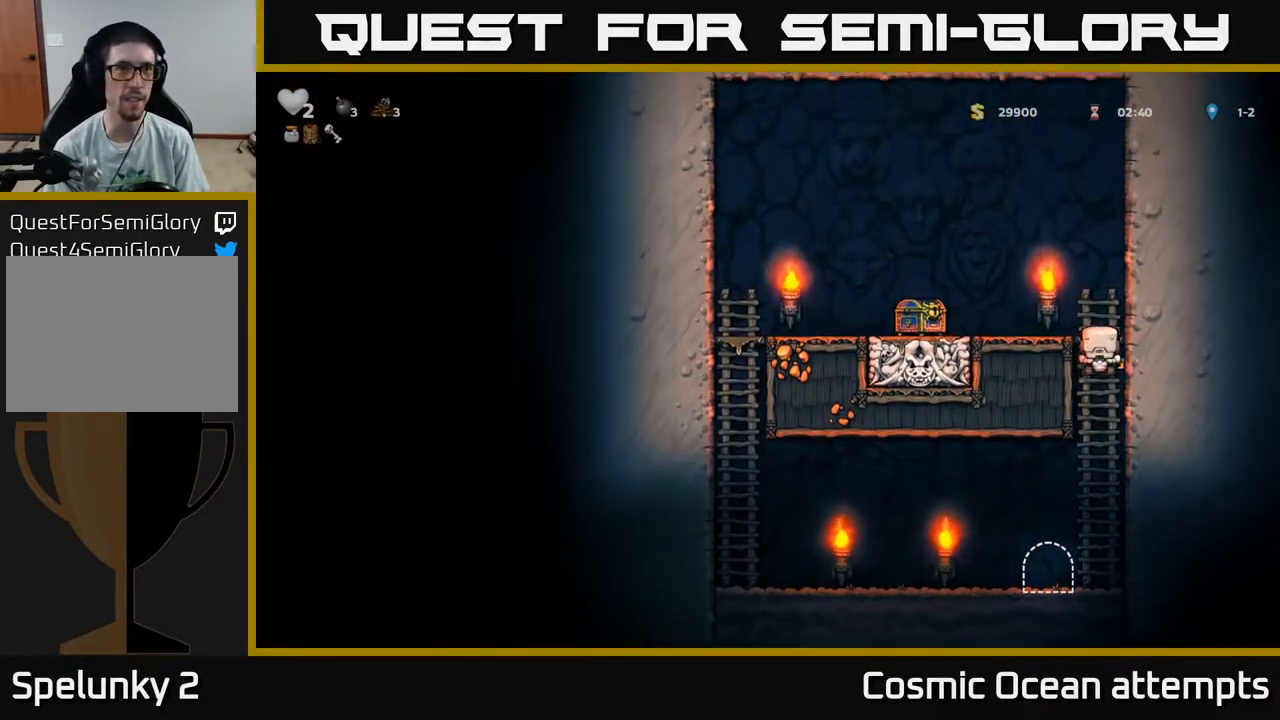
{"buttons": ["DPAD_LEFT"], "right_stick": "center", "events": [[17, "DPAD_UP", "up"], [150, "A", "up"]]}
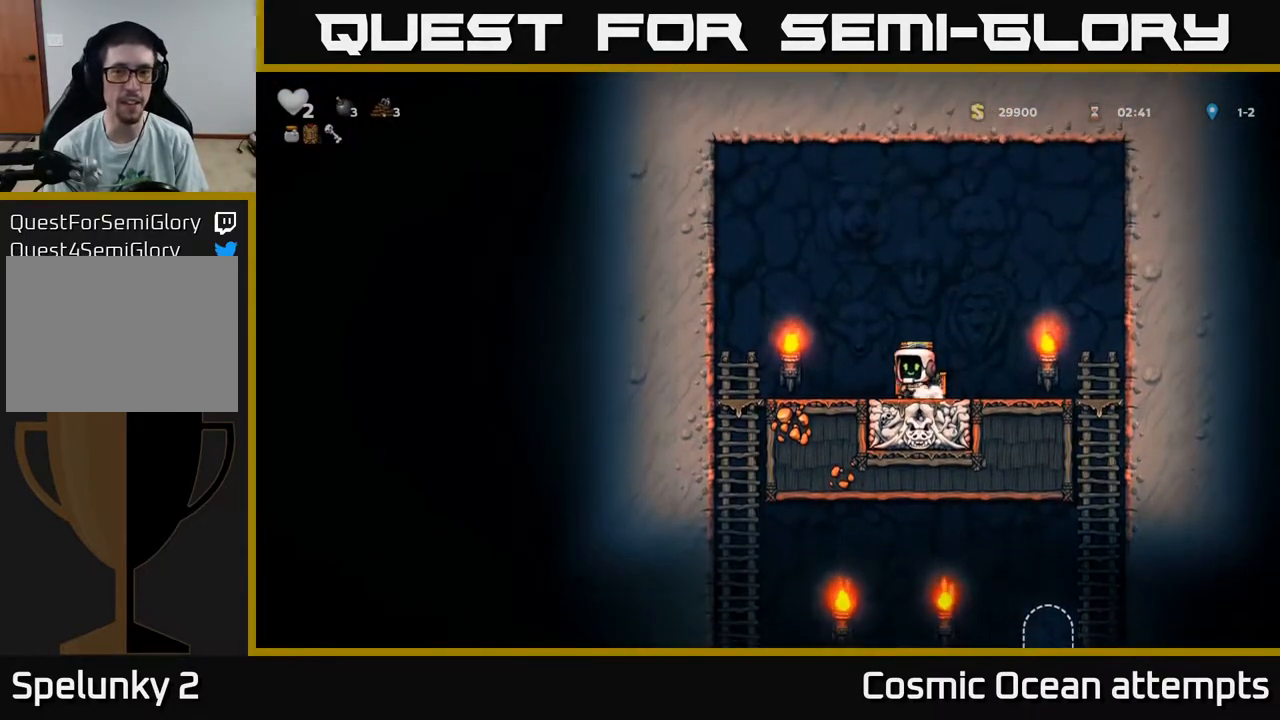
{"buttons": ["DPAD_RIGHT"], "right_stick": "center", "events": [[67, "DPAD_LEFT", "up"], [83, "A", "down"], [100, "DPAD_RIGHT", "down"], [250, "A", "up"]]}
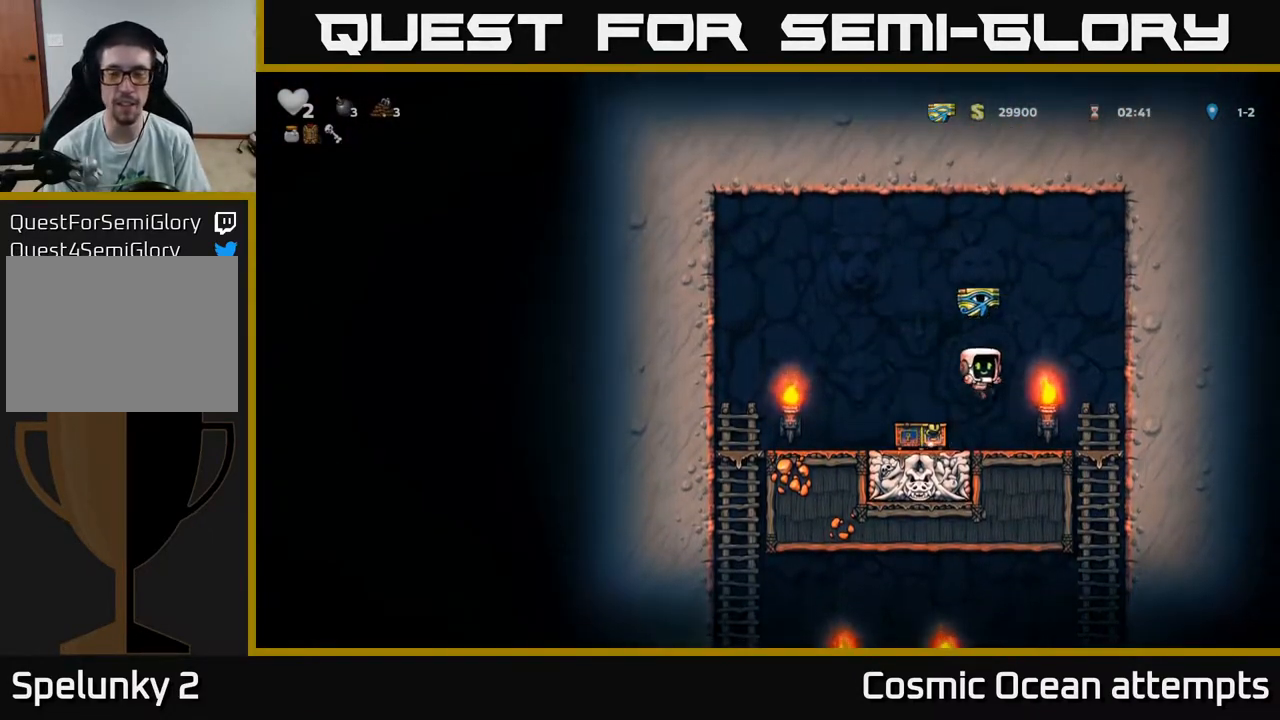
{"buttons": [], "right_stick": "center", "events": [[217, "DPAD_DOWN", "down"], [233, "DPAD_RIGHT", "up"], [267, "A", "down"], [367, "DPAD_DOWN", "up"], [383, "A", "up"]]}
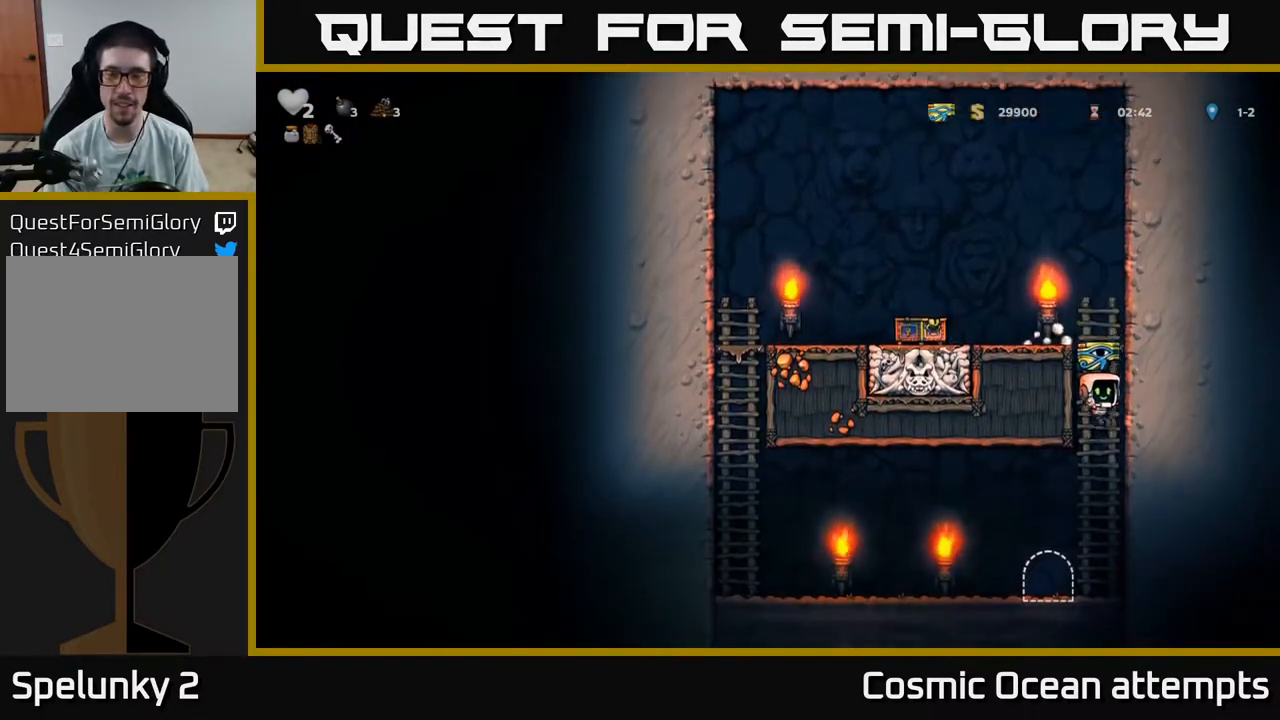
{"buttons": ["L2"], "right_stick": "center", "events": [[67, "DPAD_LEFT", "down"], [200, "DPAD_LEFT", "up"], [267, "L2", "down"], [367, "L2", "up"], [450, "L2", "down"]]}
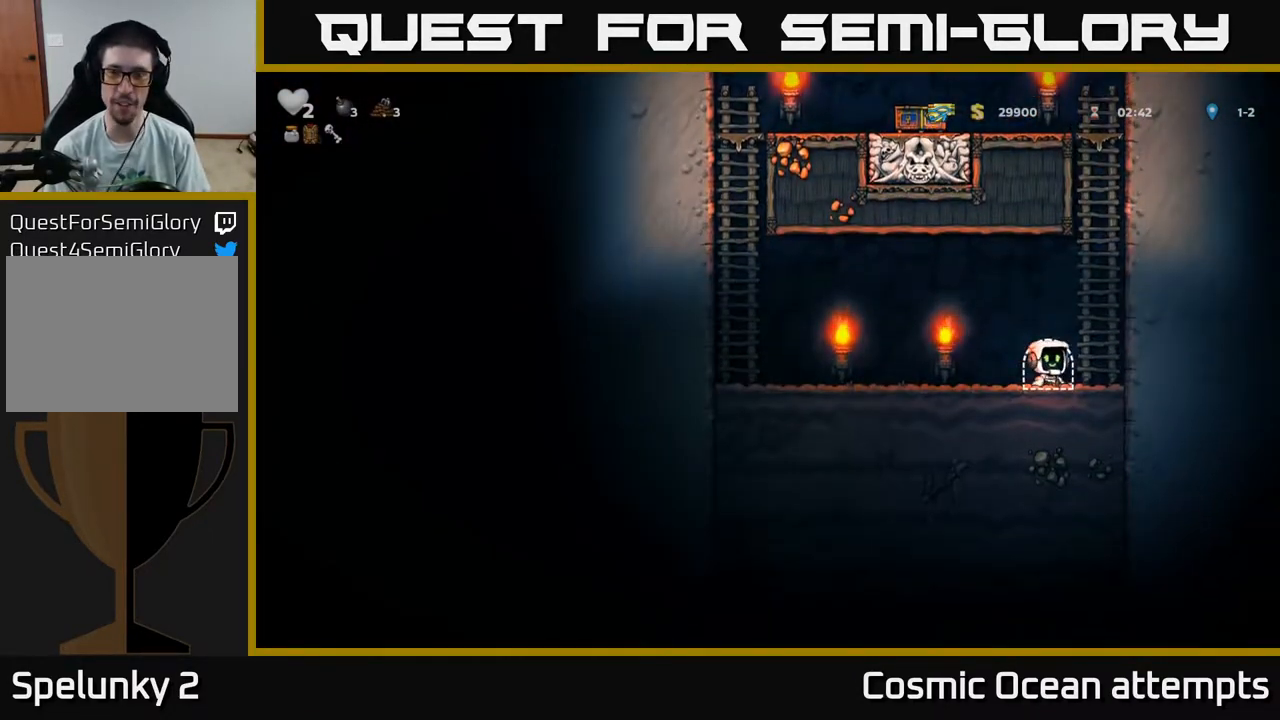
{"buttons": [], "right_stick": "center", "events": [[33, "L2", "up"], [100, "L2", "down"], [200, "L2", "up"]]}
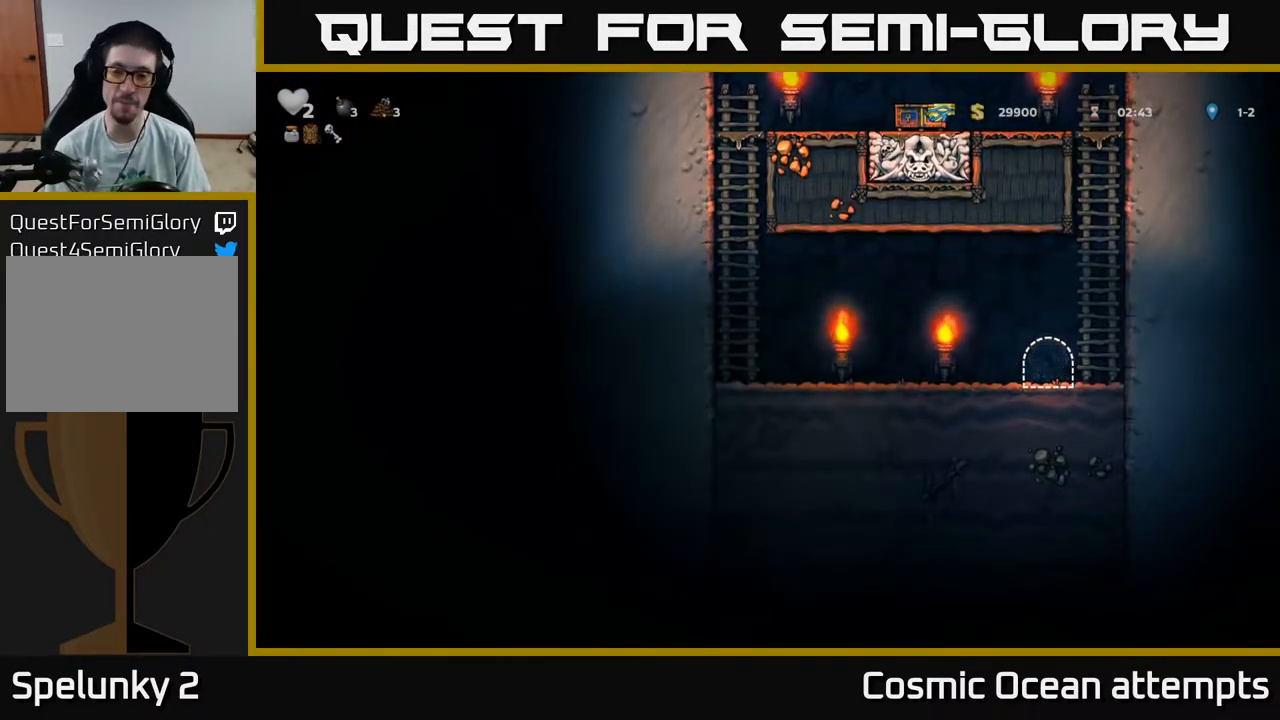
{"buttons": [], "right_stick": "center", "events": []}
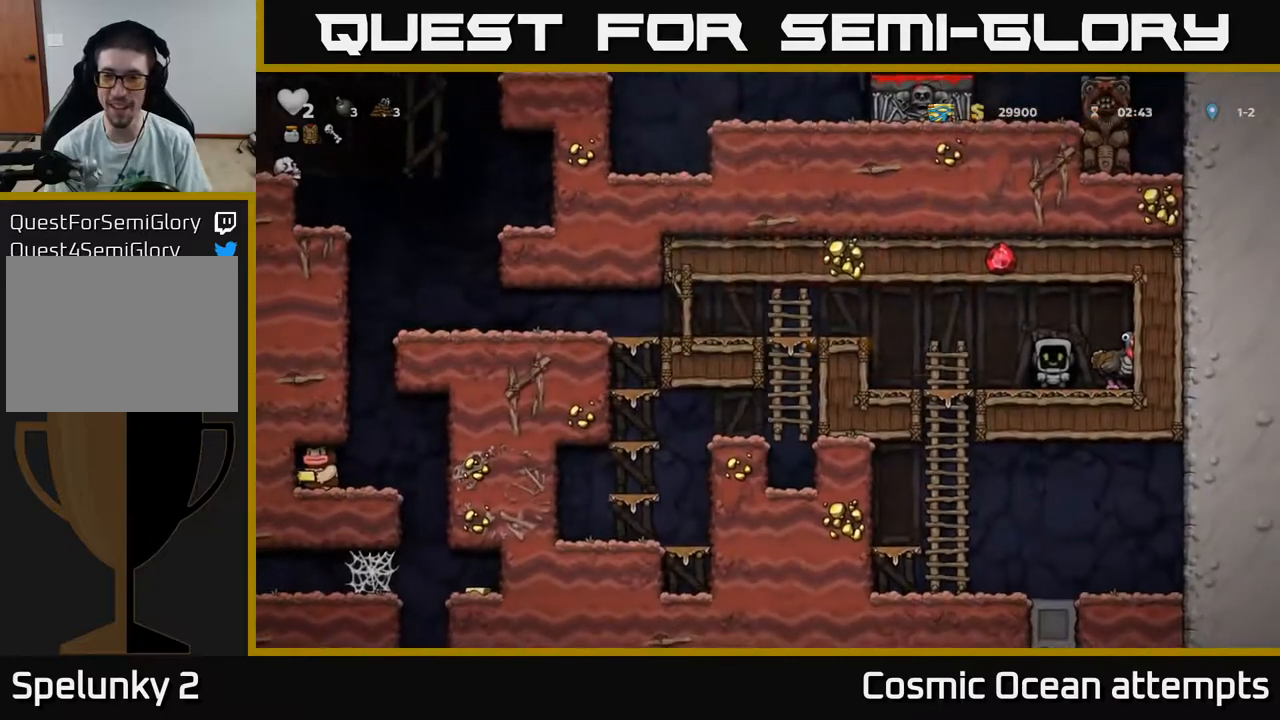
{"buttons": ["A"], "right_stick": "center", "events": [[367, "DPAD_RIGHT", "down"], [433, "A", "down"], [500, "DPAD_RIGHT", "up"]]}
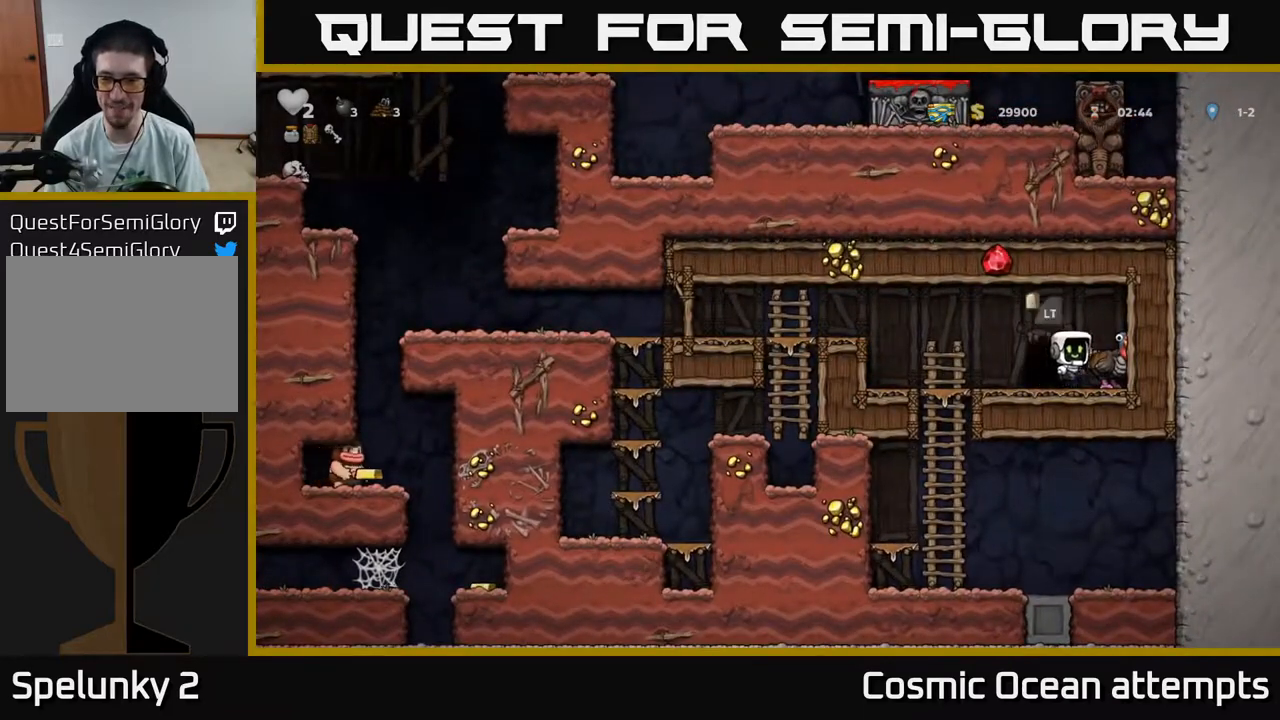
{"buttons": ["DPAD_LEFT"], "right_stick": "center", "events": [[67, "A", "up"], [250, "DPAD_RIGHT", "down"], [317, "DPAD_RIGHT", "up"], [367, "DPAD_LEFT", "down"]]}
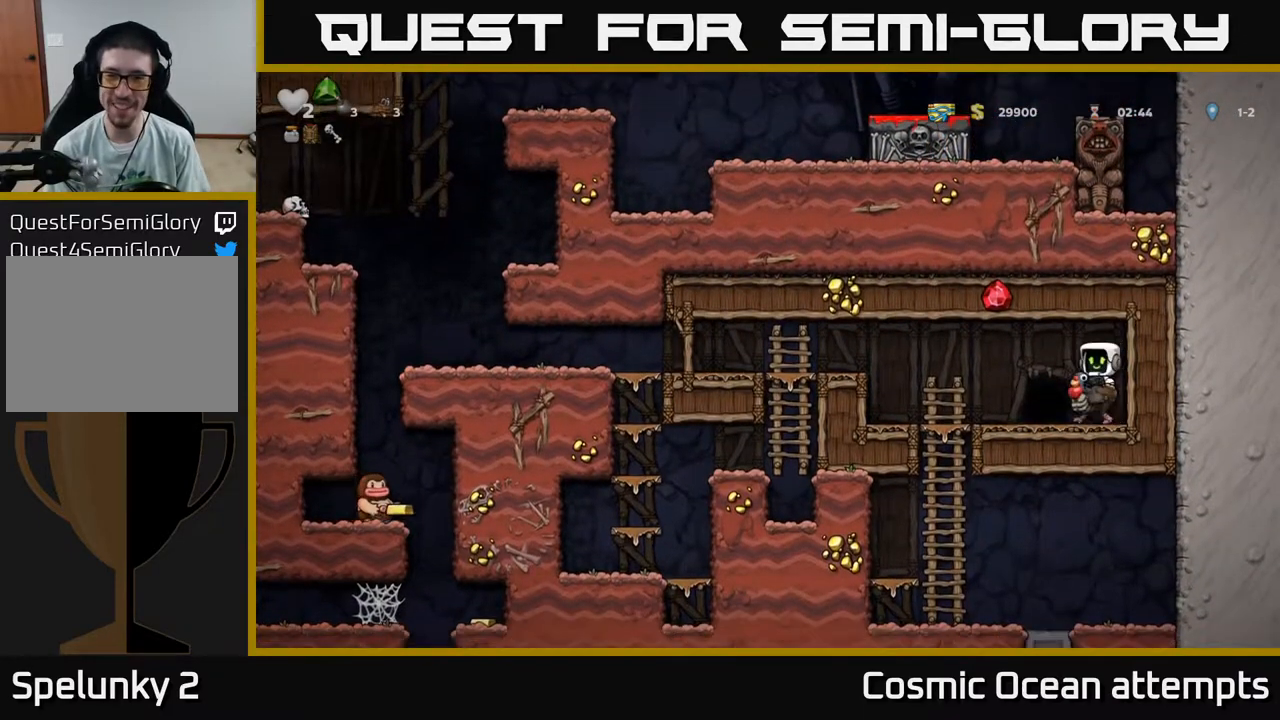
{"buttons": ["A", "DPAD_LEFT"], "right_stick": "center", "events": [[350, "A", "down"], [450, "A", "up"], [500, "A", "down"]]}
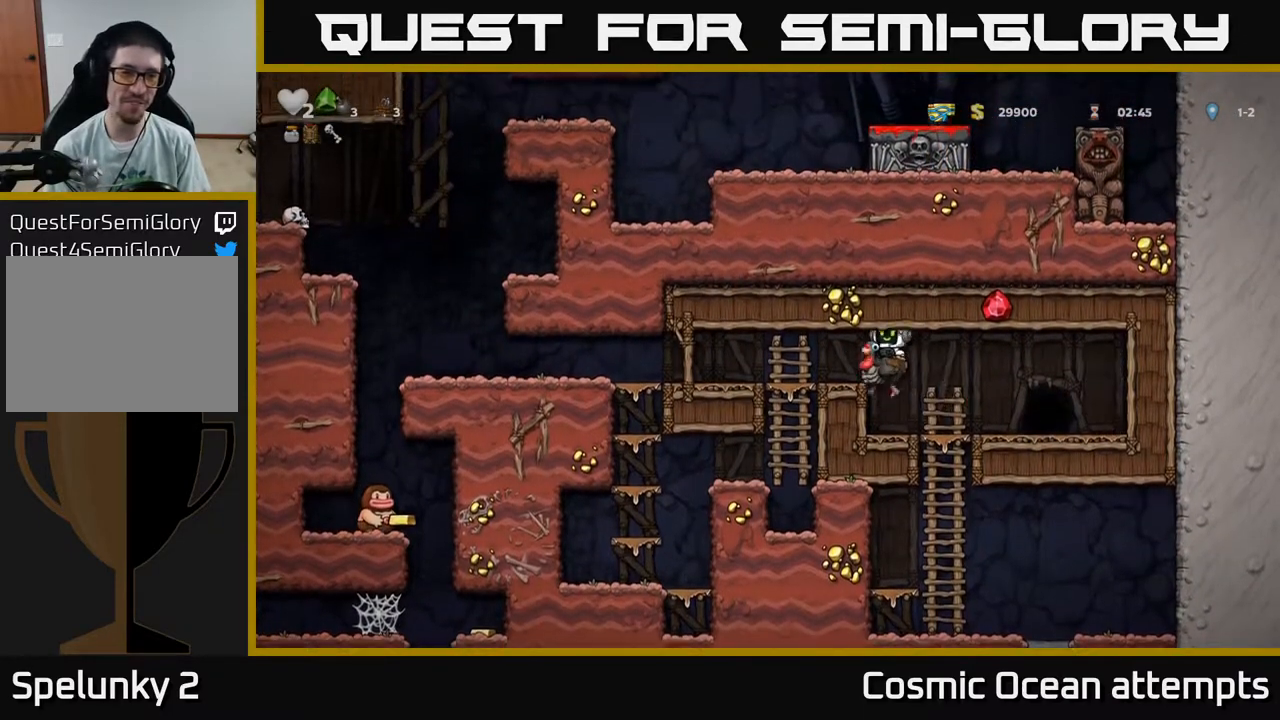
{"buttons": ["DPAD_LEFT"], "right_stick": "center", "events": [[100, "A", "up"]]}
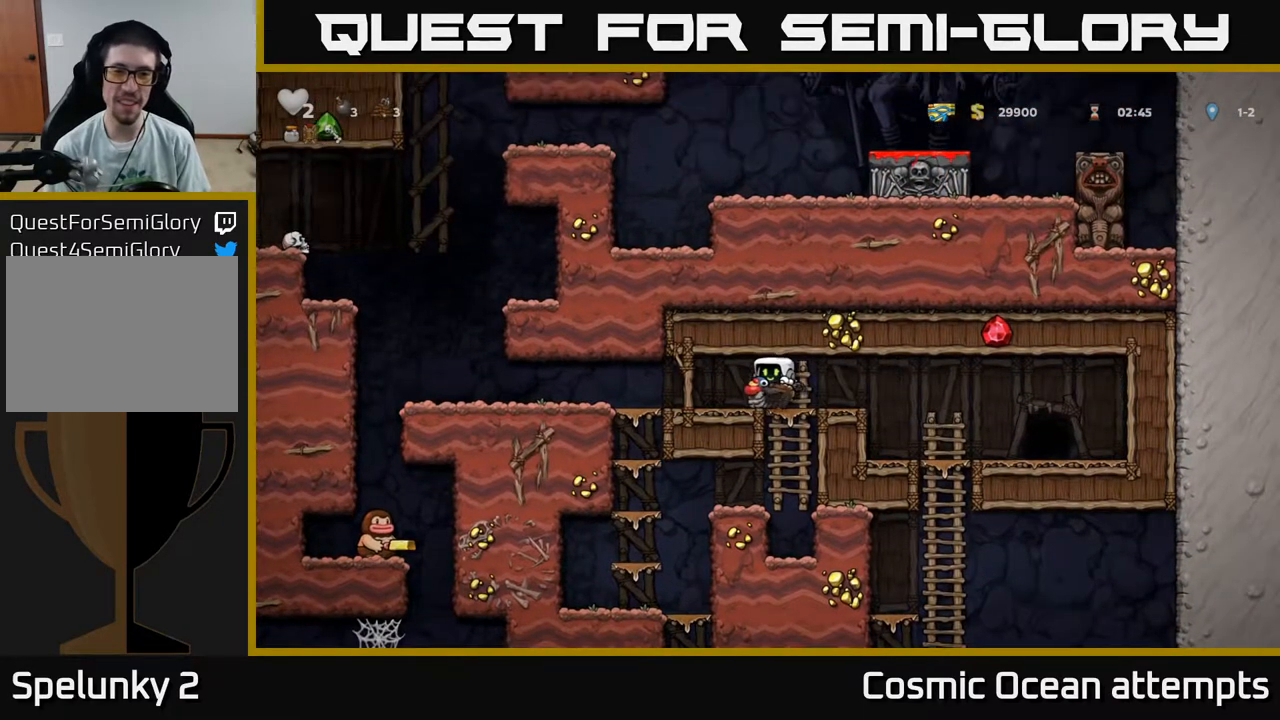
{"buttons": ["DPAD_LEFT"], "right_stick": "center", "events": []}
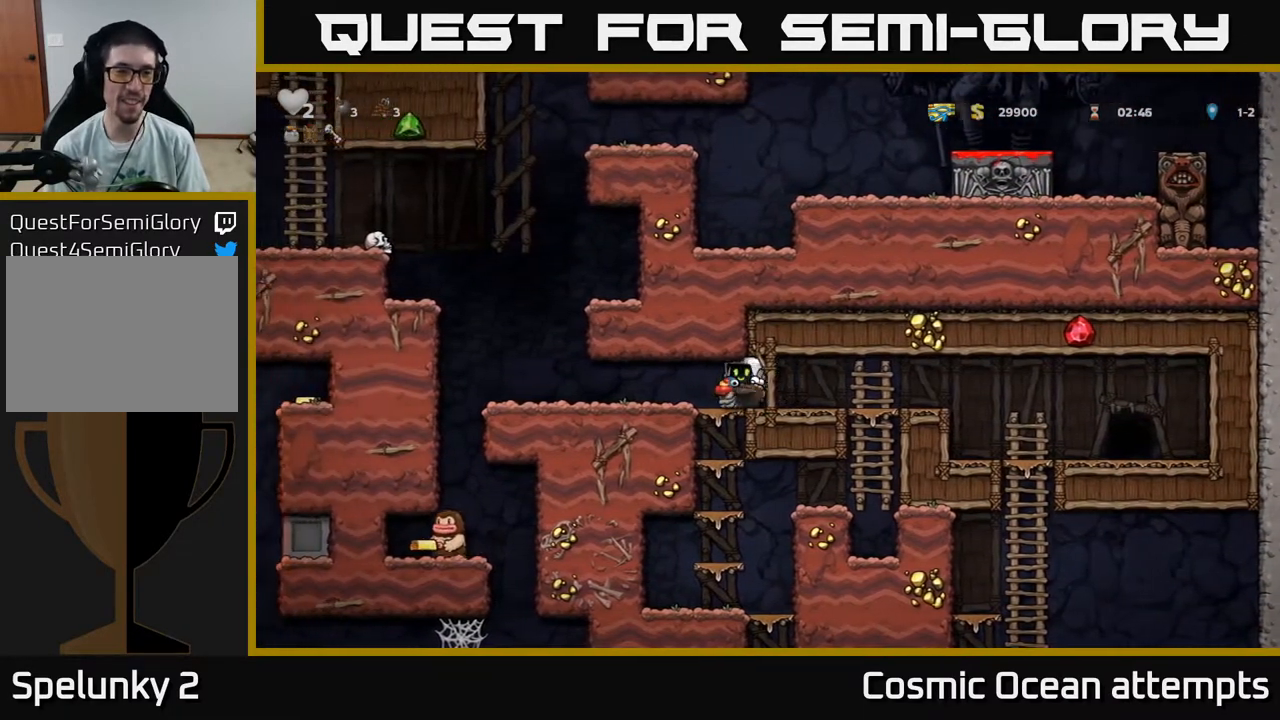
{"buttons": ["DPAD_LEFT"], "right_stick": "center", "events": []}
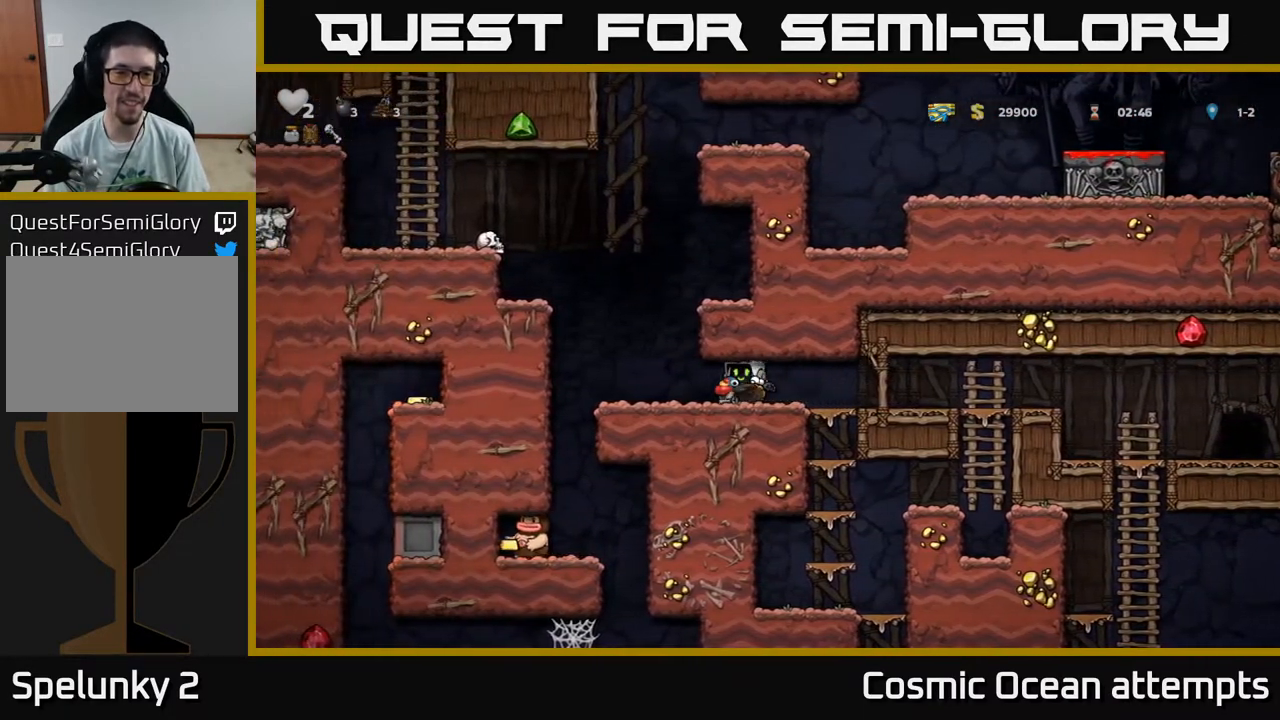
{"buttons": ["DPAD_RIGHT"], "right_stick": "center", "events": [[267, "DPAD_LEFT", "up"], [350, "A", "down"], [450, "A", "up"], [500, "DPAD_RIGHT", "down"]]}
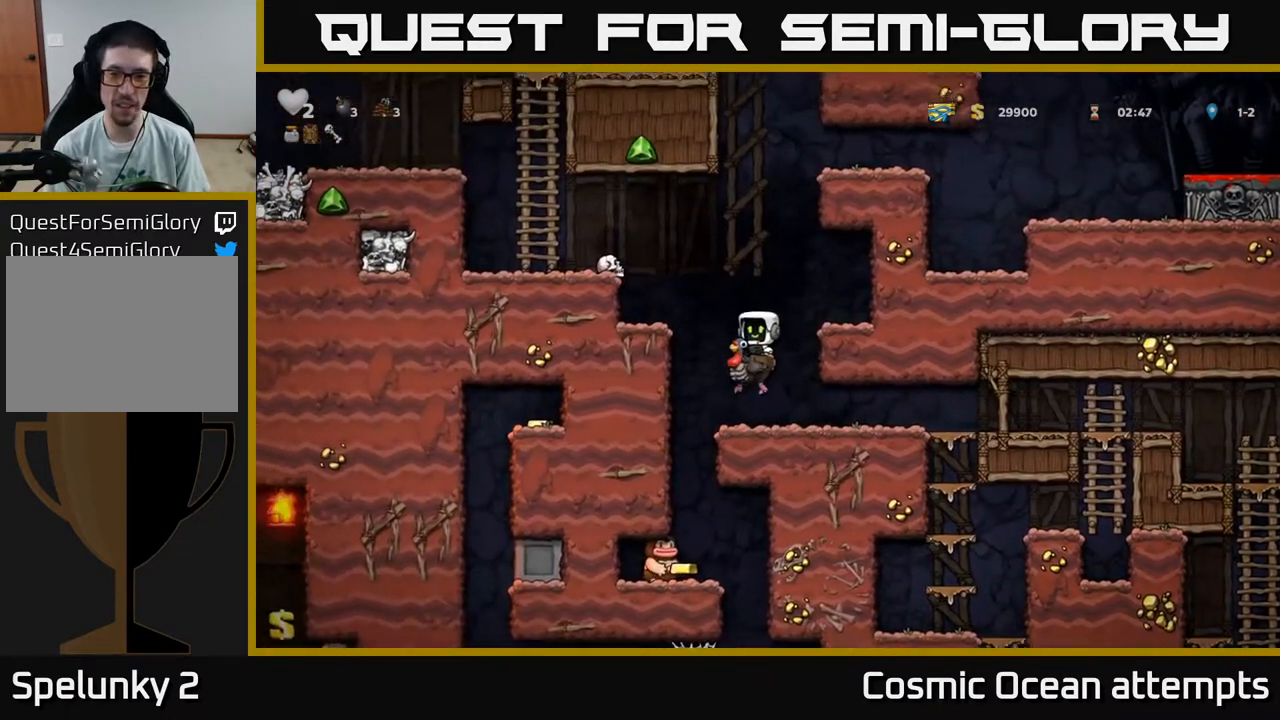
{"buttons": [], "right_stick": "center", "events": [[17, "A", "down"], [167, "A", "up"], [383, "DPAD_RIGHT", "up"]]}
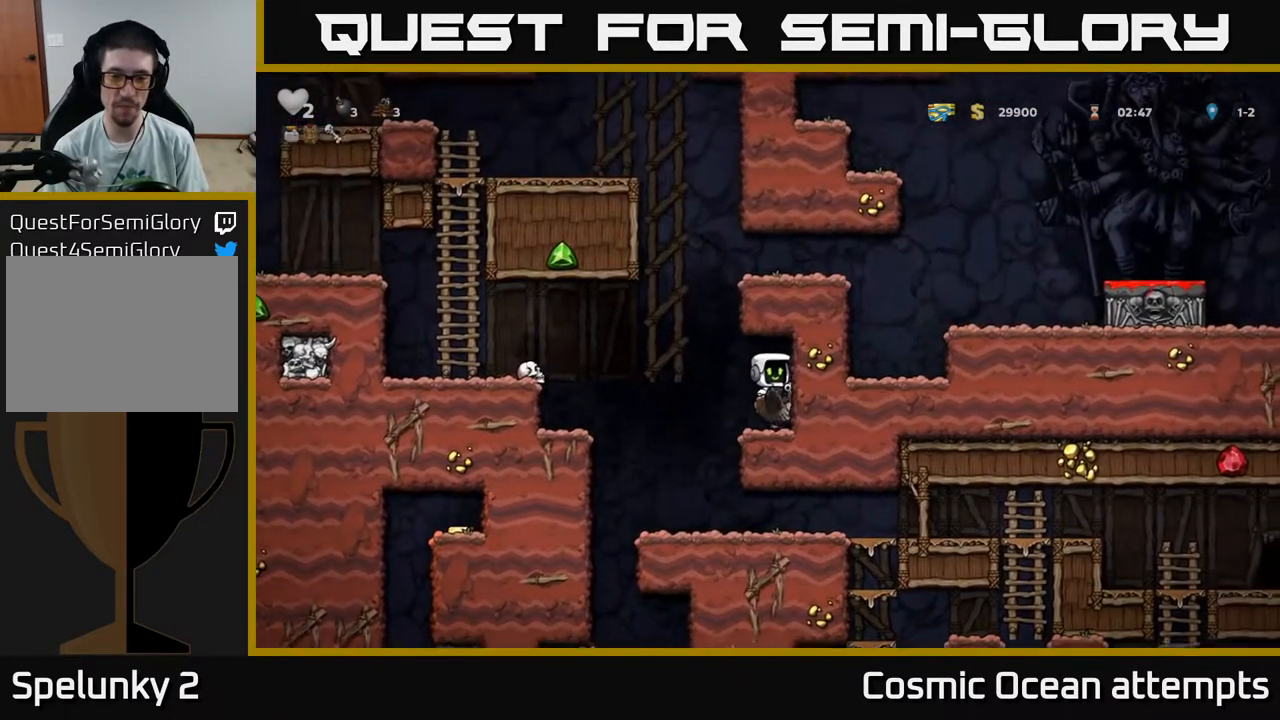
{"buttons": ["A", "DPAD_RIGHT"], "right_stick": "center", "events": [[50, "DPAD_LEFT", "down"], [133, "A", "down"], [250, "DPAD_LEFT", "up"], [267, "A", "up"], [317, "DPAD_RIGHT", "down"], [333, "A", "down"]]}
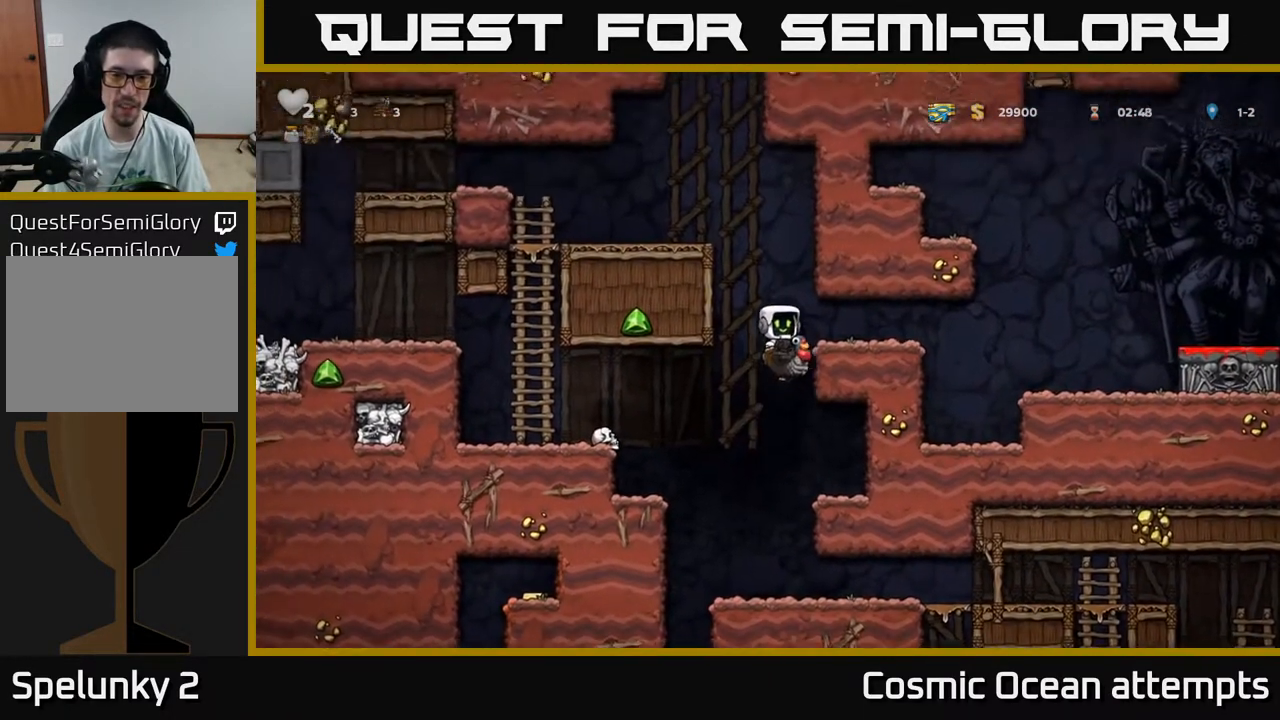
{"buttons": ["DPAD_RIGHT"], "right_stick": "center", "events": [[233, "A", "up"]]}
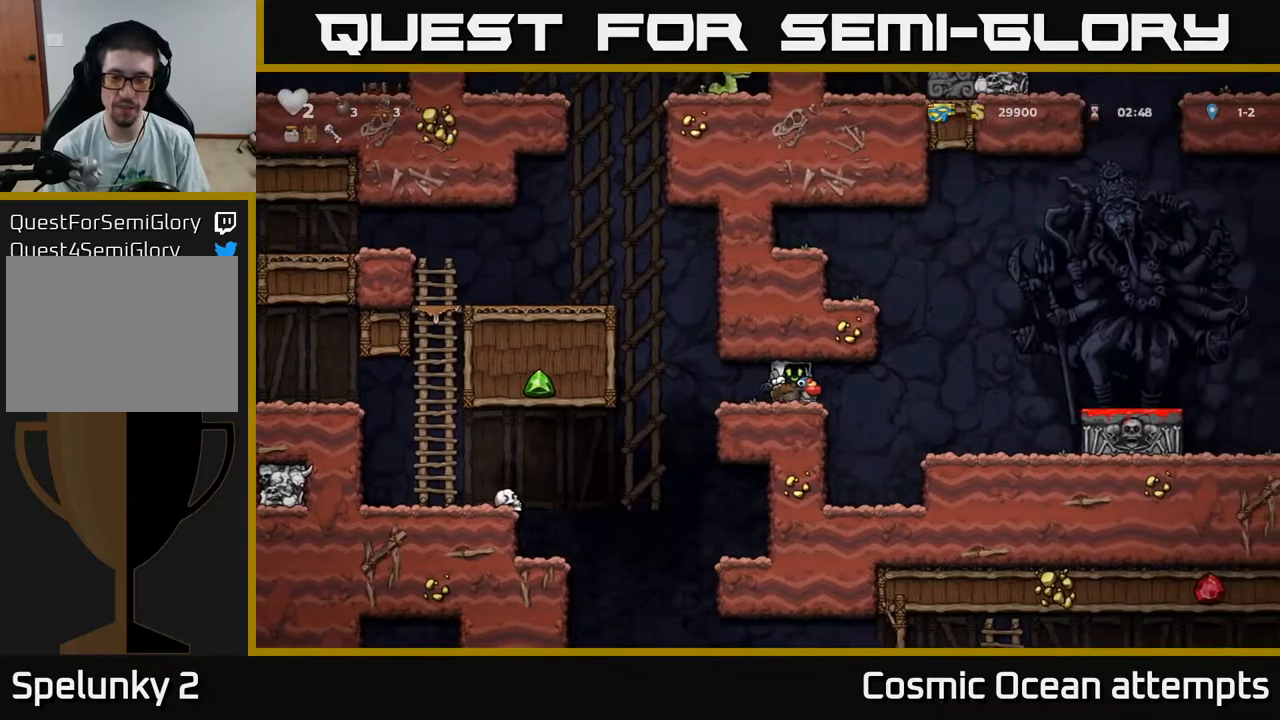
{"buttons": ["DPAD_RIGHT"], "right_stick": "center", "events": []}
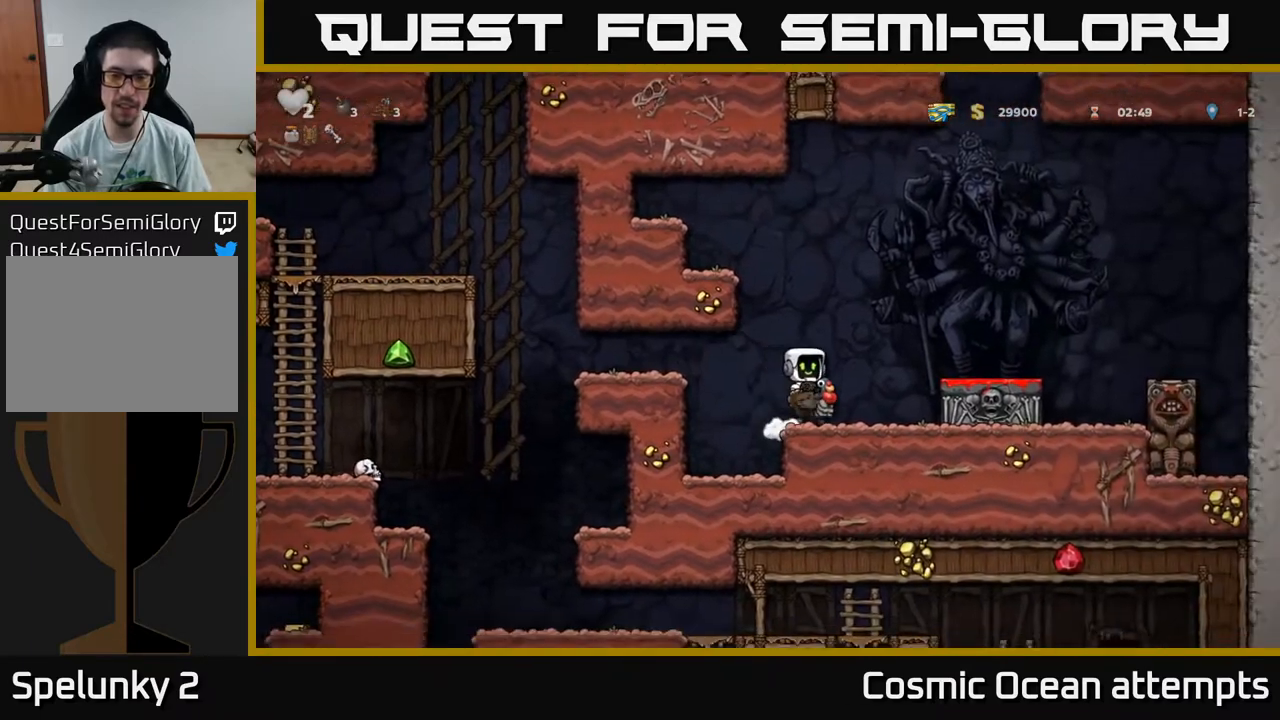
{"buttons": ["DPAD_DOWN"], "right_stick": "center", "events": [[100, "DPAD_RIGHT", "up"], [200, "DPAD_DOWN", "down"], [317, "A", "down"], [417, "A", "up"]]}
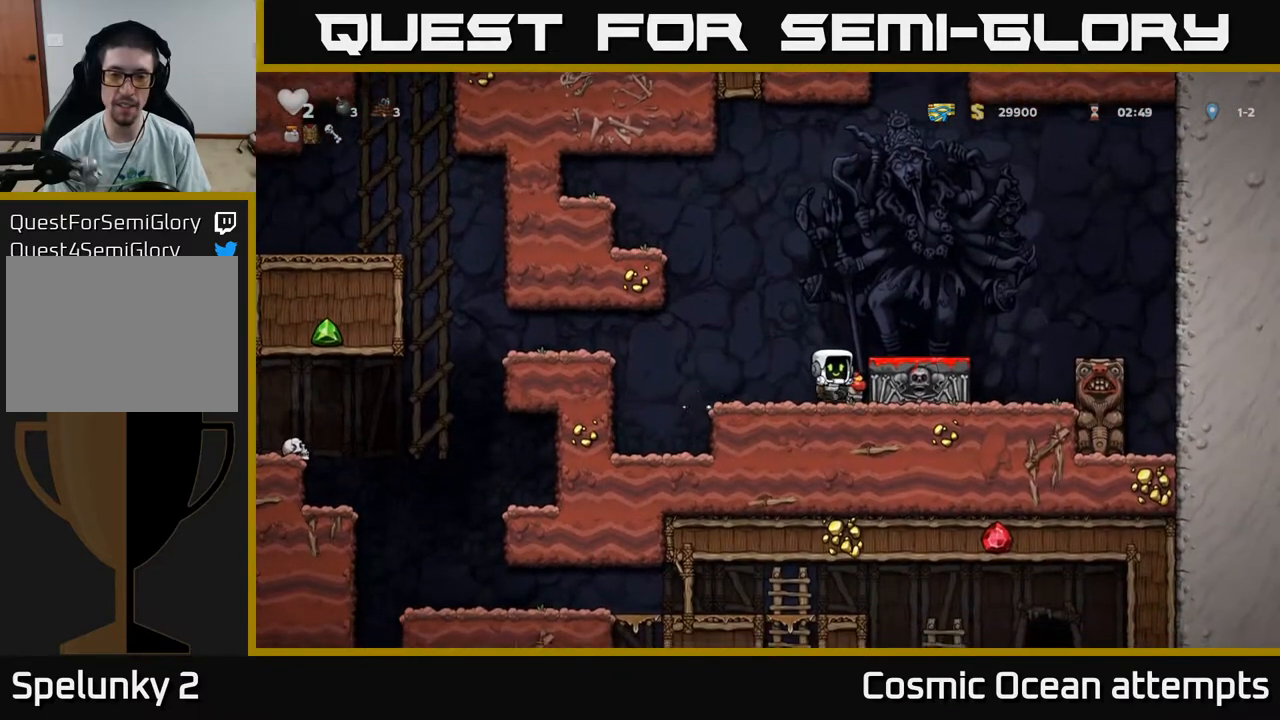
{"buttons": [], "right_stick": "center", "events": [[133, "X", "down"], [217, "A", "down"], [233, "X", "up"], [250, "DPAD_DOWN", "up"], [383, "A", "up"], [400, "DPAD_RIGHT", "down"], [483, "DPAD_RIGHT", "up"]]}
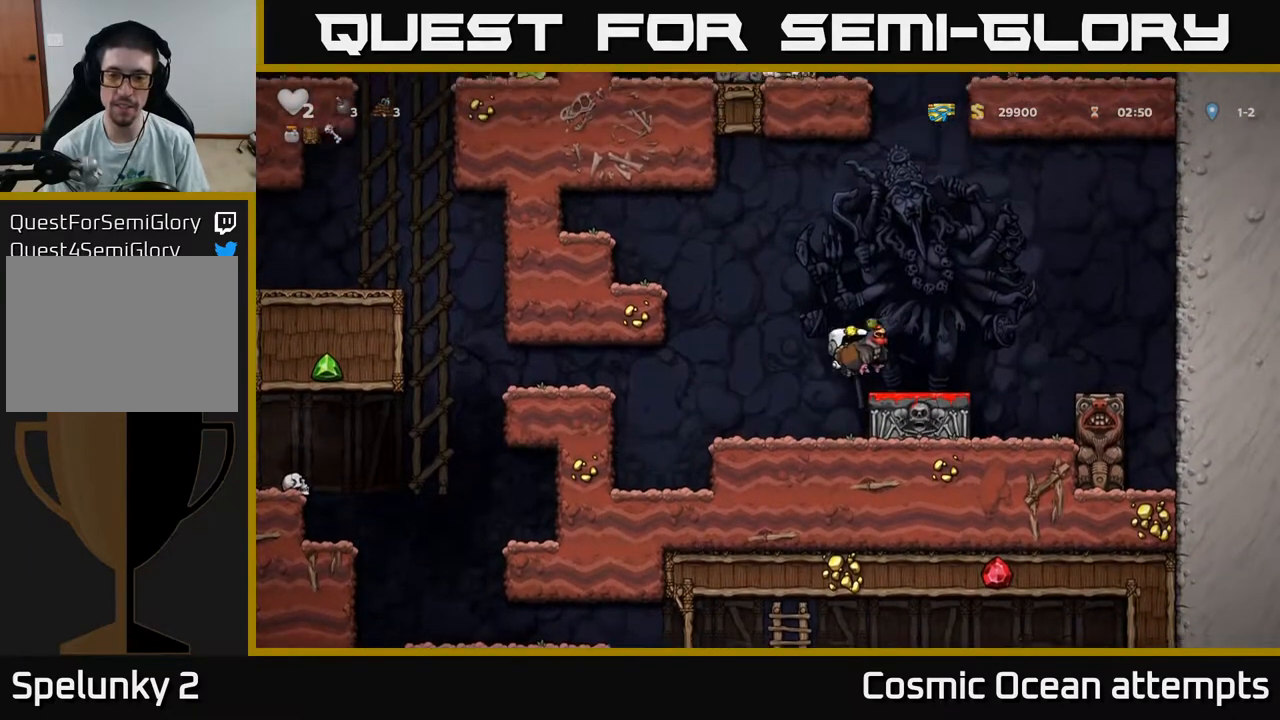
{"buttons": ["A"], "right_stick": "center", "events": [[117, "DPAD_DOWN", "down"], [217, "X", "down"], [283, "DPAD_DOWN", "up"], [283, "X", "up"], [483, "A", "down"]]}
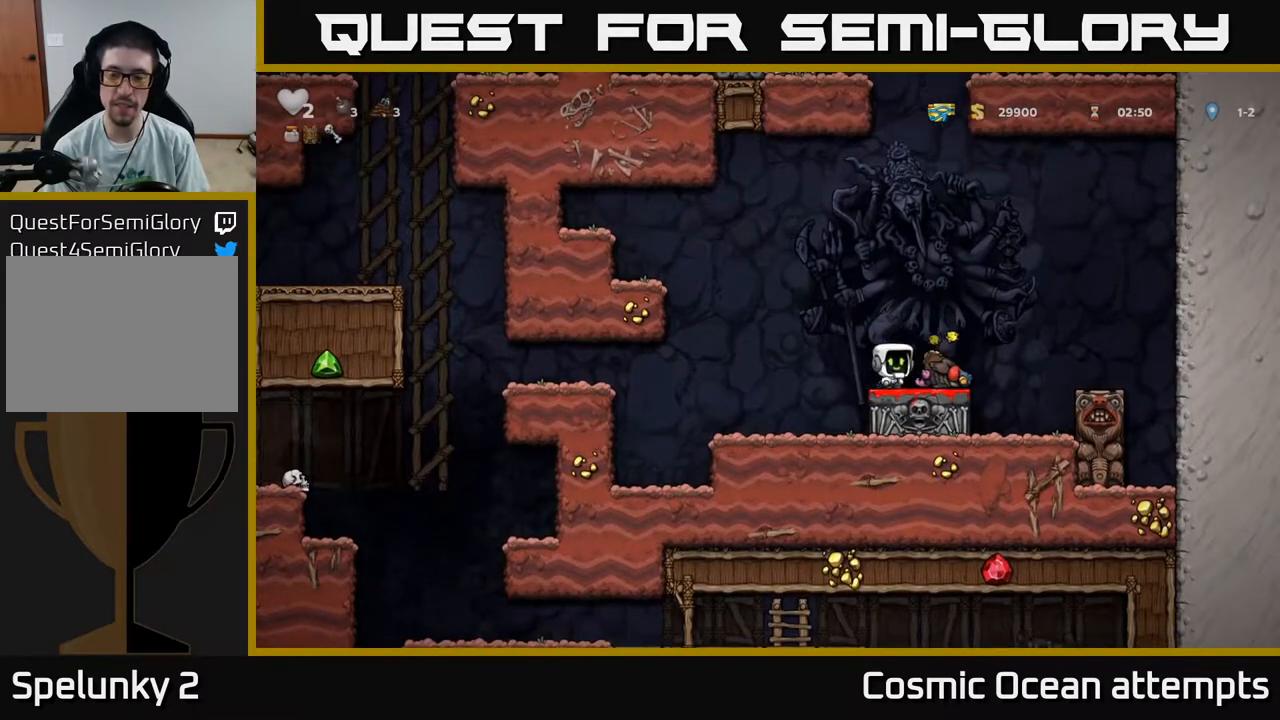
{"buttons": ["DPAD_LEFT"], "right_stick": "center", "events": [[100, "A", "up"], [367, "DPAD_LEFT", "down"]]}
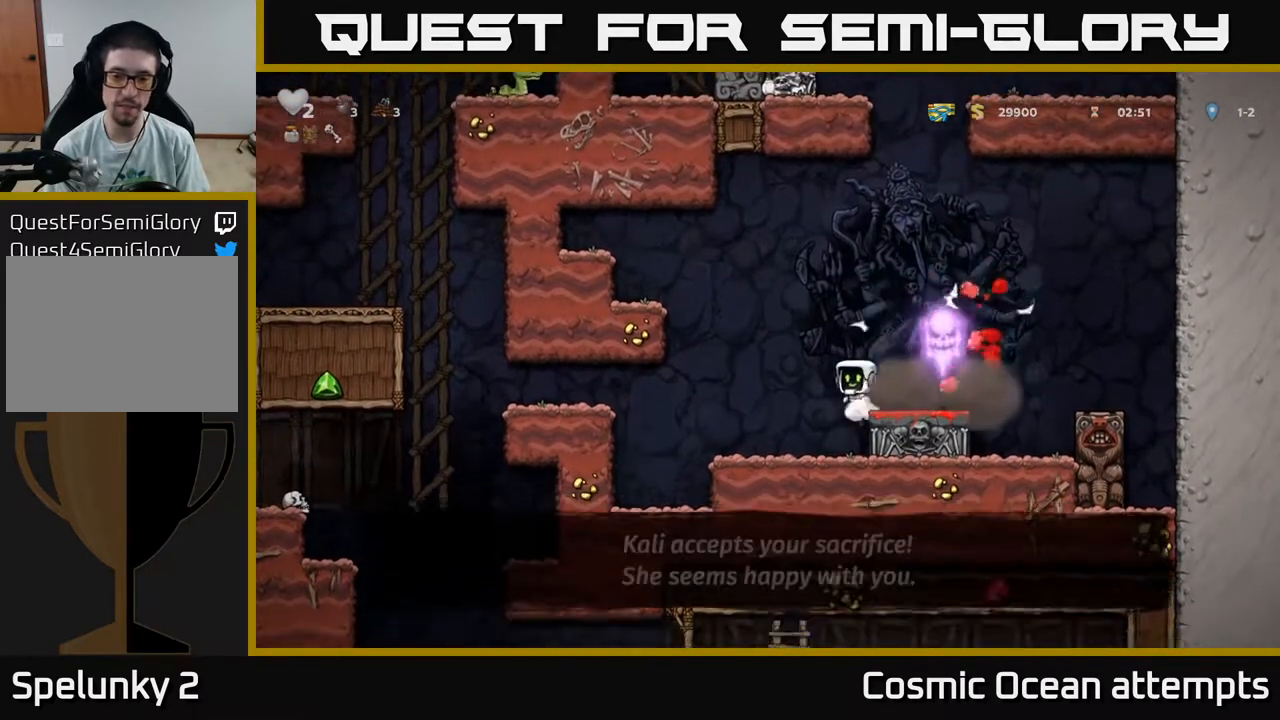
{"buttons": ["DPAD_LEFT"], "right_stick": "center", "events": [[250, "A", "down"], [417, "A", "up"]]}
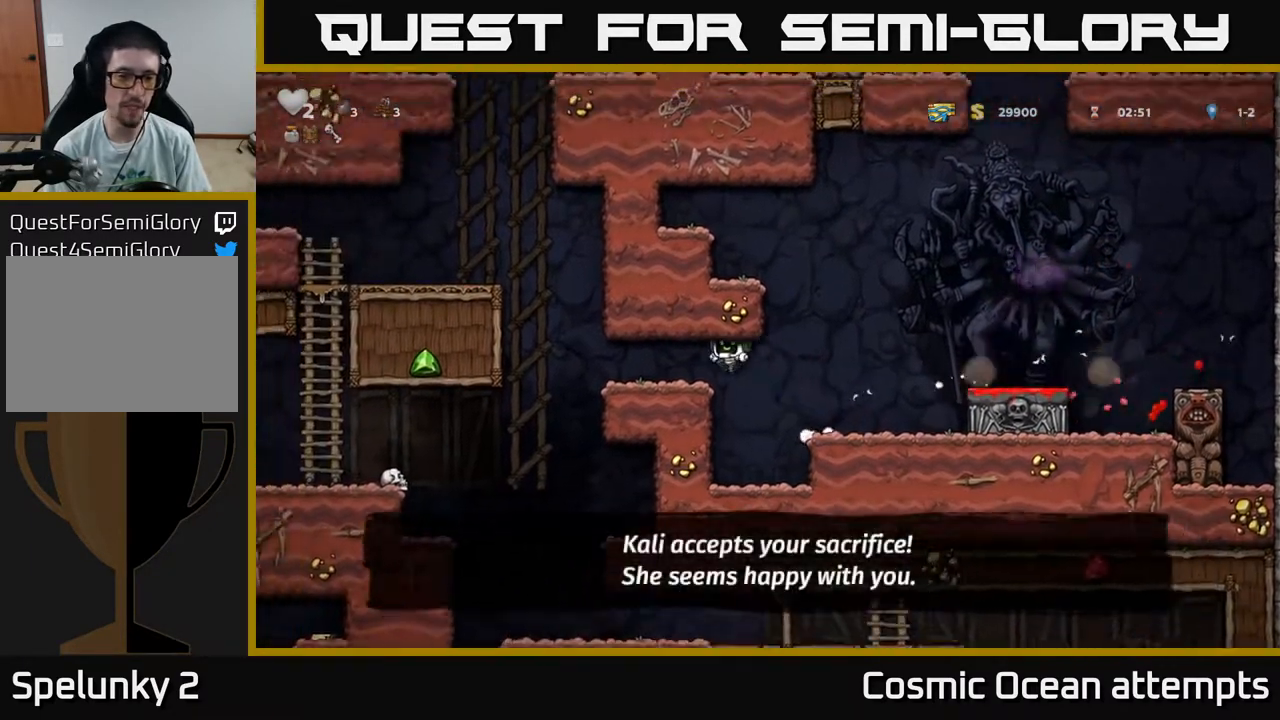
{"buttons": ["A", "DPAD_LEFT"], "right_stick": "center", "events": [[250, "A", "down"]]}
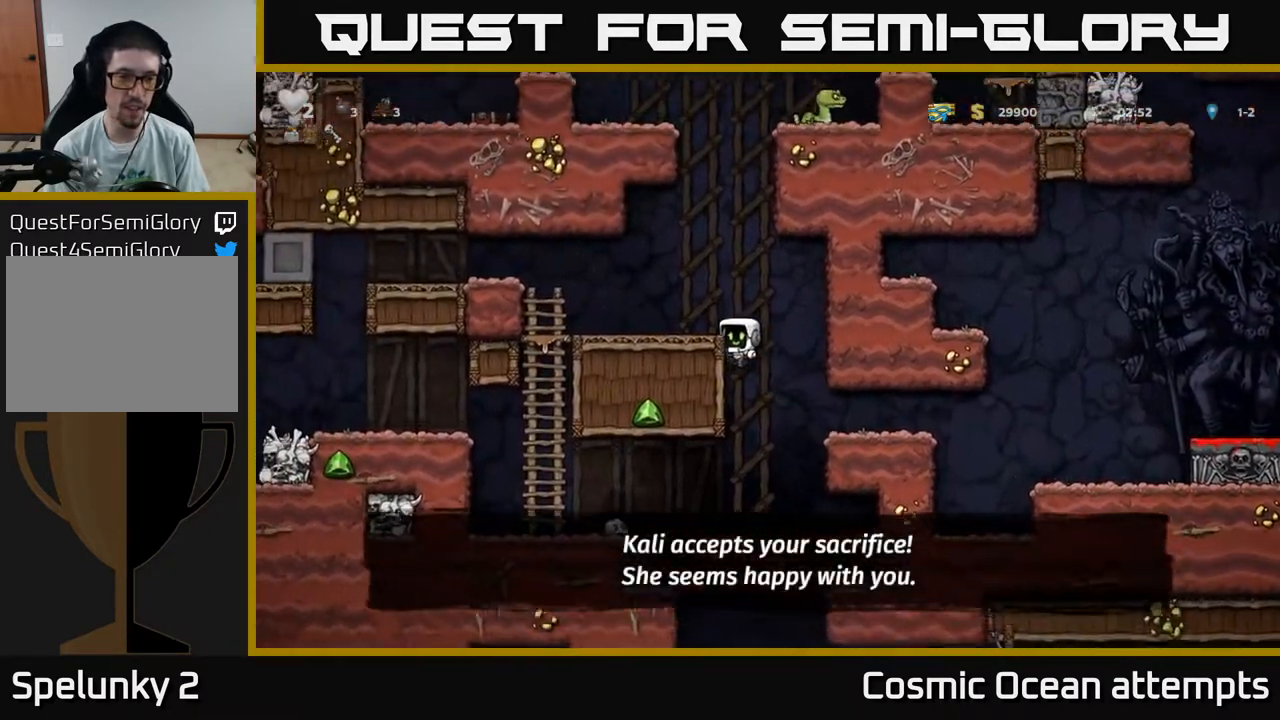
{"buttons": ["A", "DPAD_LEFT"], "right_stick": "center", "events": [[17, "A", "up"], [117, "A", "down"], [250, "A", "up"], [433, "A", "down"]]}
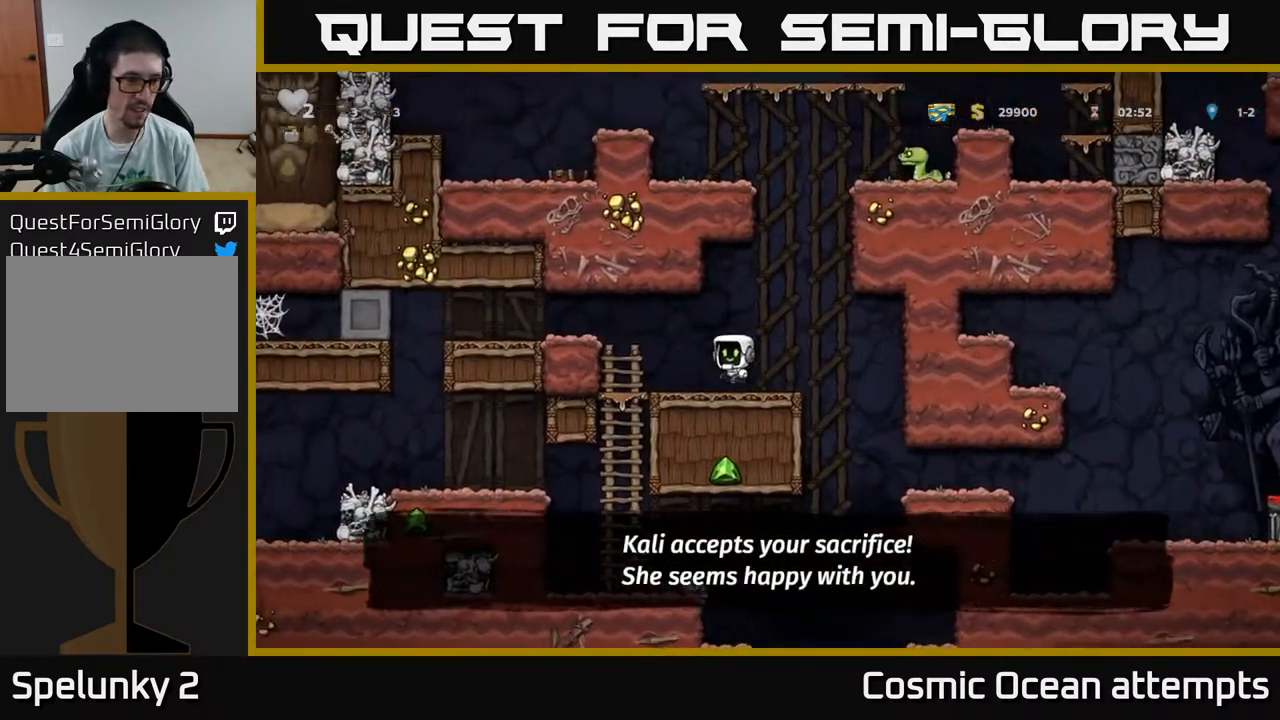
{"buttons": ["DPAD_LEFT"], "right_stick": "center", "events": [[133, "A", "up"]]}
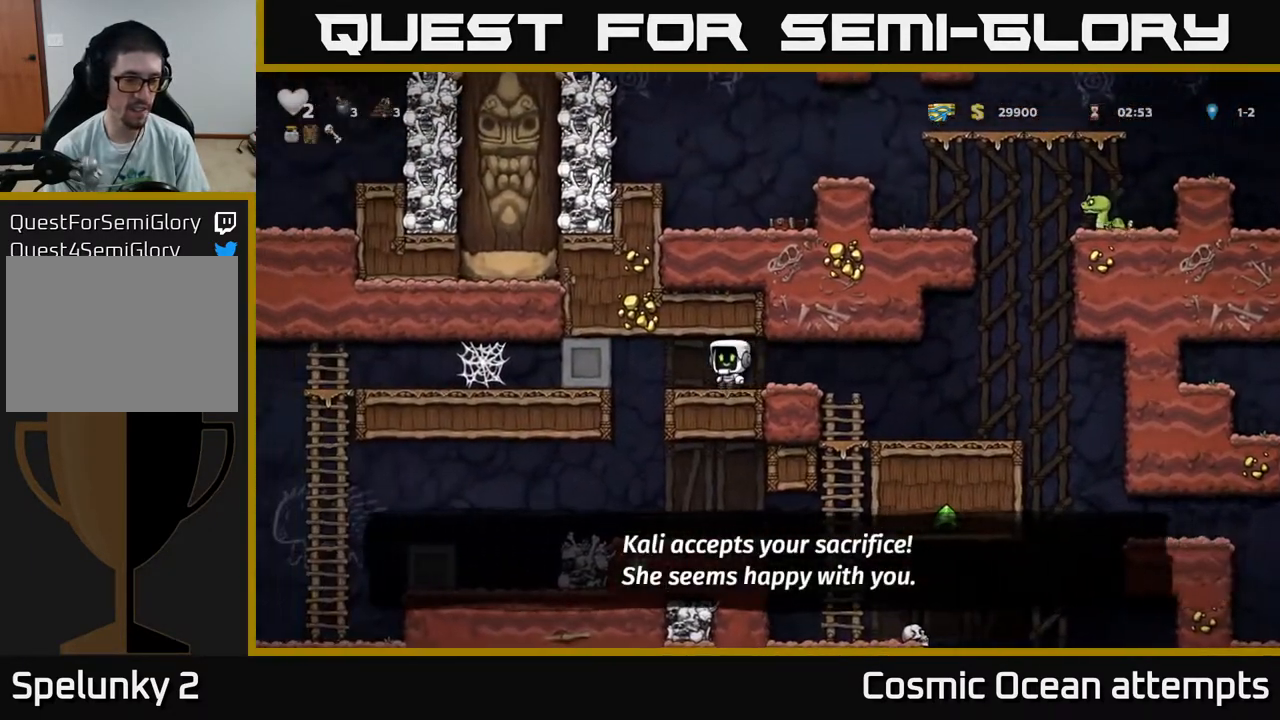
{"buttons": ["DPAD_LEFT"], "right_stick": "center", "events": [[133, "DPAD_LEFT", "up"], [333, "DPAD_LEFT", "down"]]}
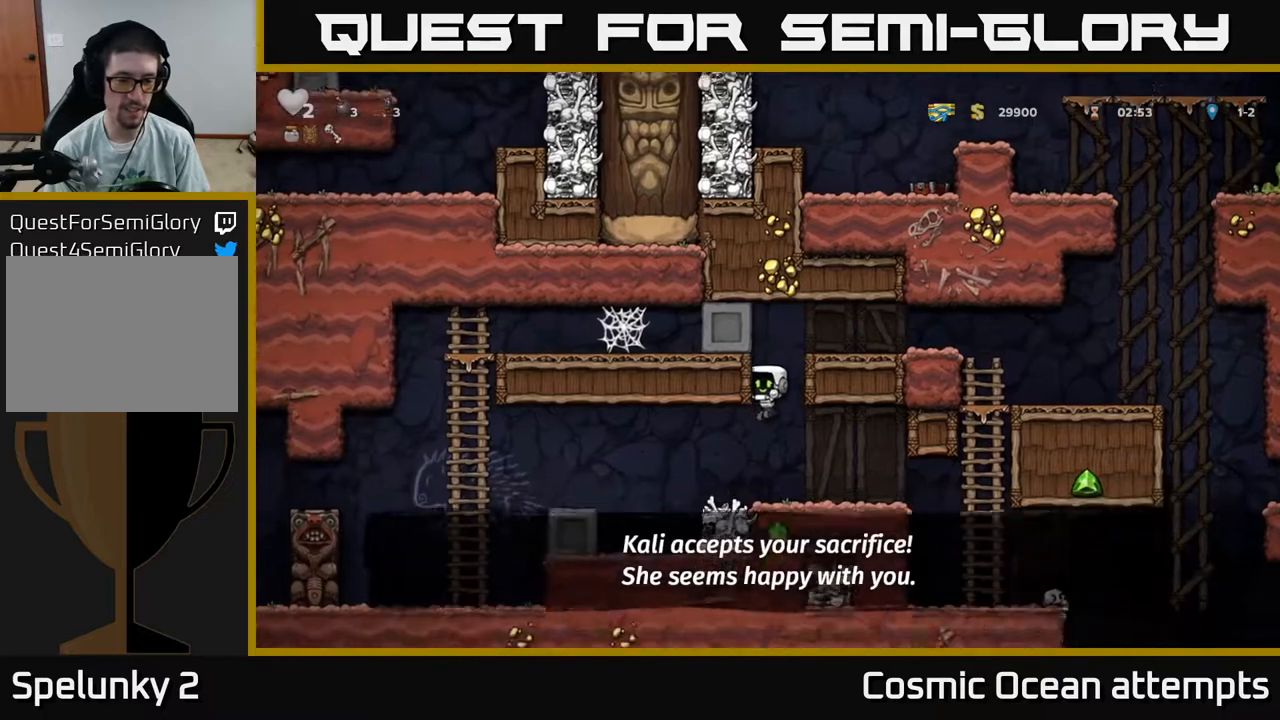
{"buttons": ["DPAD_LEFT"], "right_stick": "center", "events": [[150, "A", "down"], [333, "A", "up"]]}
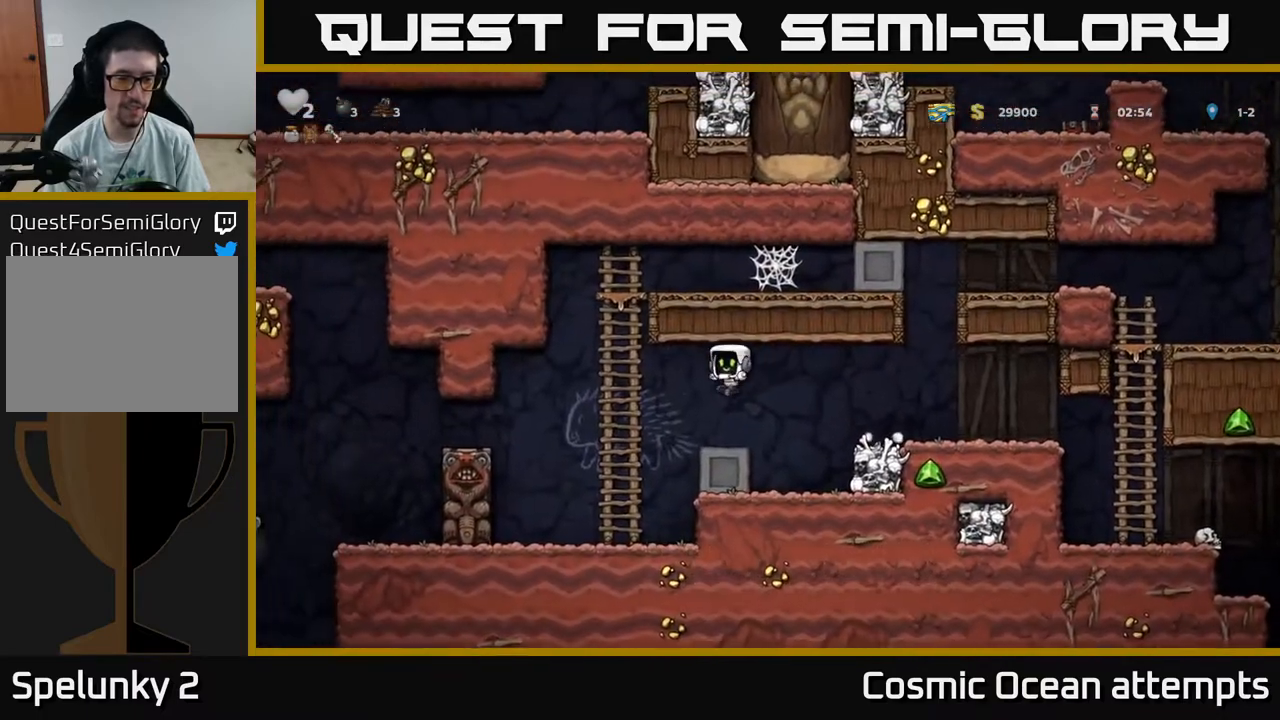
{"buttons": ["A", "DPAD_RIGHT"], "right_stick": "center", "events": [[250, "DPAD_LEFT", "up"], [267, "DPAD_LEFT", "down"], [367, "DPAD_LEFT", "up"], [400, "A", "down"], [400, "DPAD_RIGHT", "down"]]}
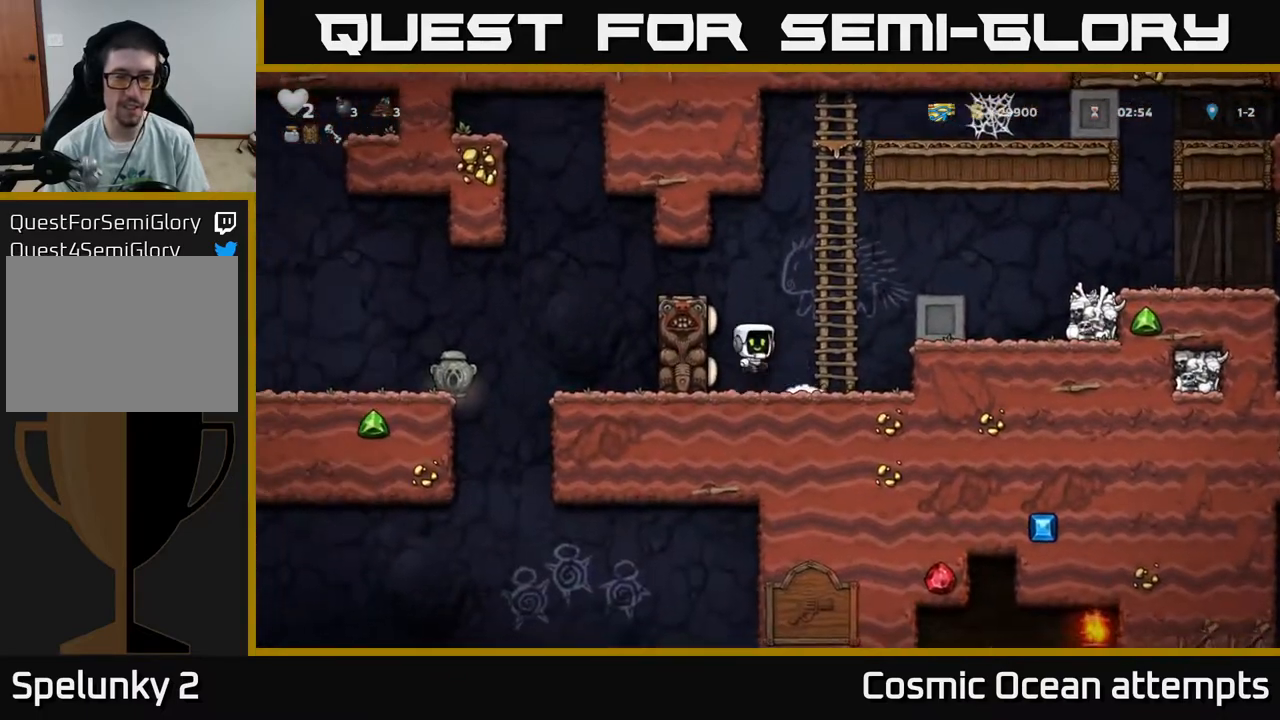
{"buttons": [], "right_stick": "center", "events": [[17, "A", "up"], [283, "DPAD_RIGHT", "up"]]}